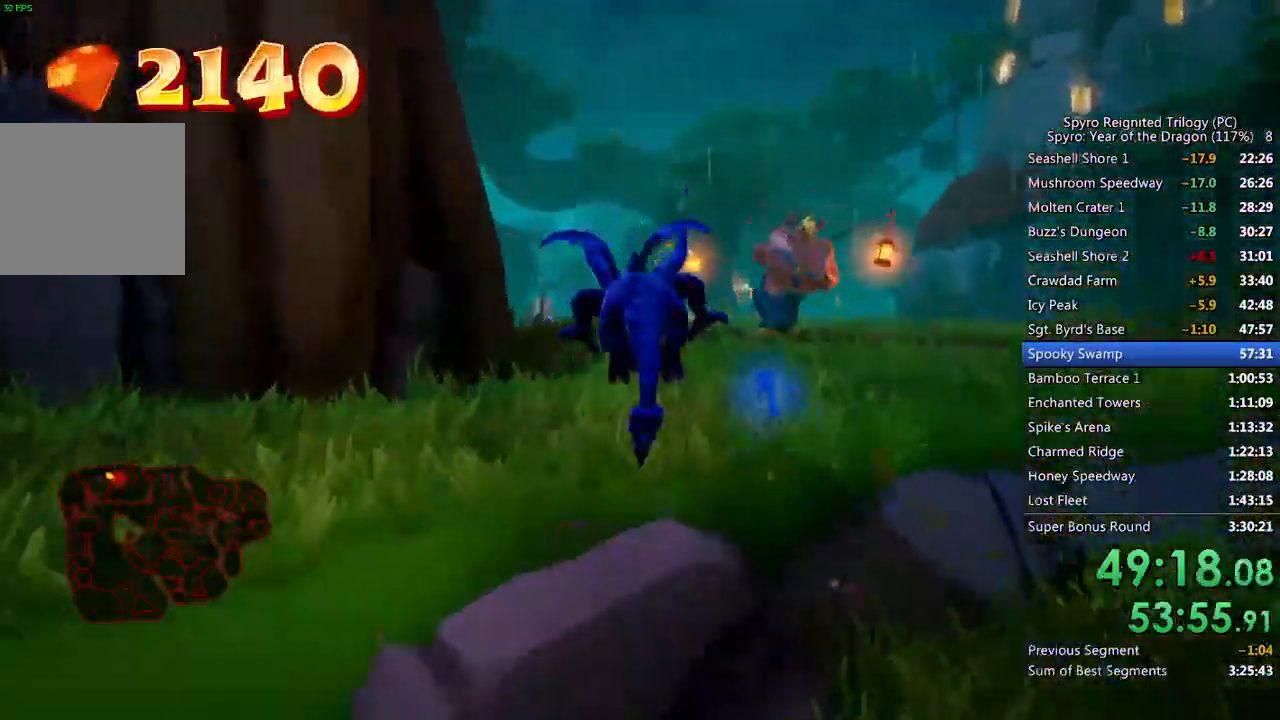
Gameplay with a controller (PlayStation layout); each line is a JSON object with the inputs held at the frame after it (dt_ms = milliseconds from this image to that frame). "events" lists button and stick changes between this image and that frame as [ms after this image, input, new state], when the widget could be followed in between.
{"dt_ms": 500, "buttons": ["SQUARE"], "left_stick": "up", "right_stick": "center", "events": [[117, "CROSS", "up"], [117, "left_stick", "up-right"], [317, "left_stick", "up"]]}
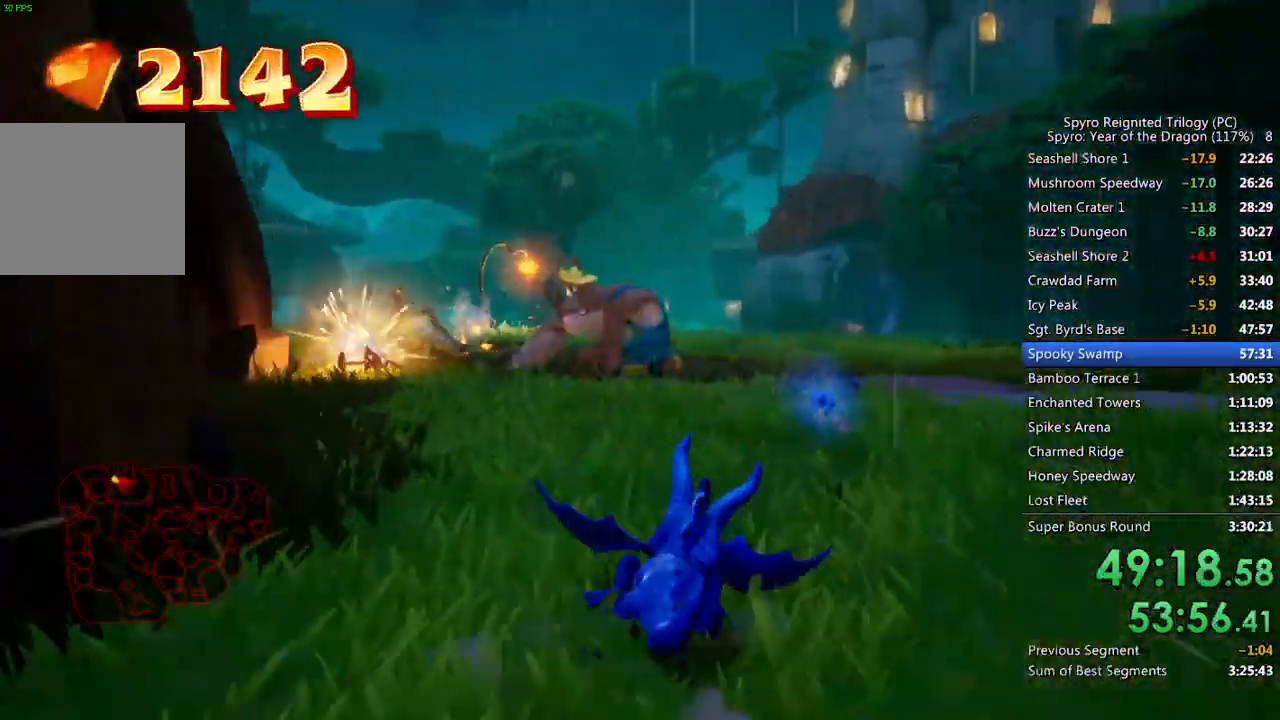
{"dt_ms": 1000, "buttons": ["CROSS"], "left_stick": "up-left", "right_stick": "down-left"}
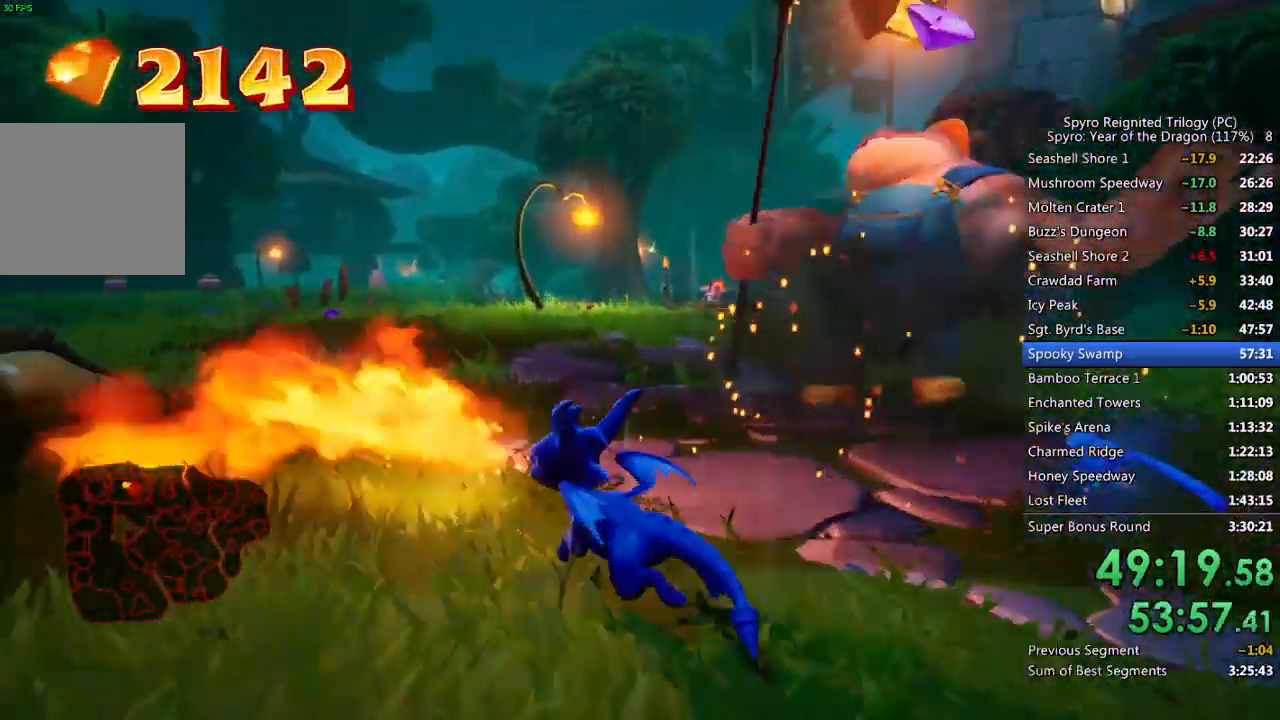
{"dt_ms": 1000, "buttons": ["CROSS"], "left_stick": "up-right", "right_stick": "center"}
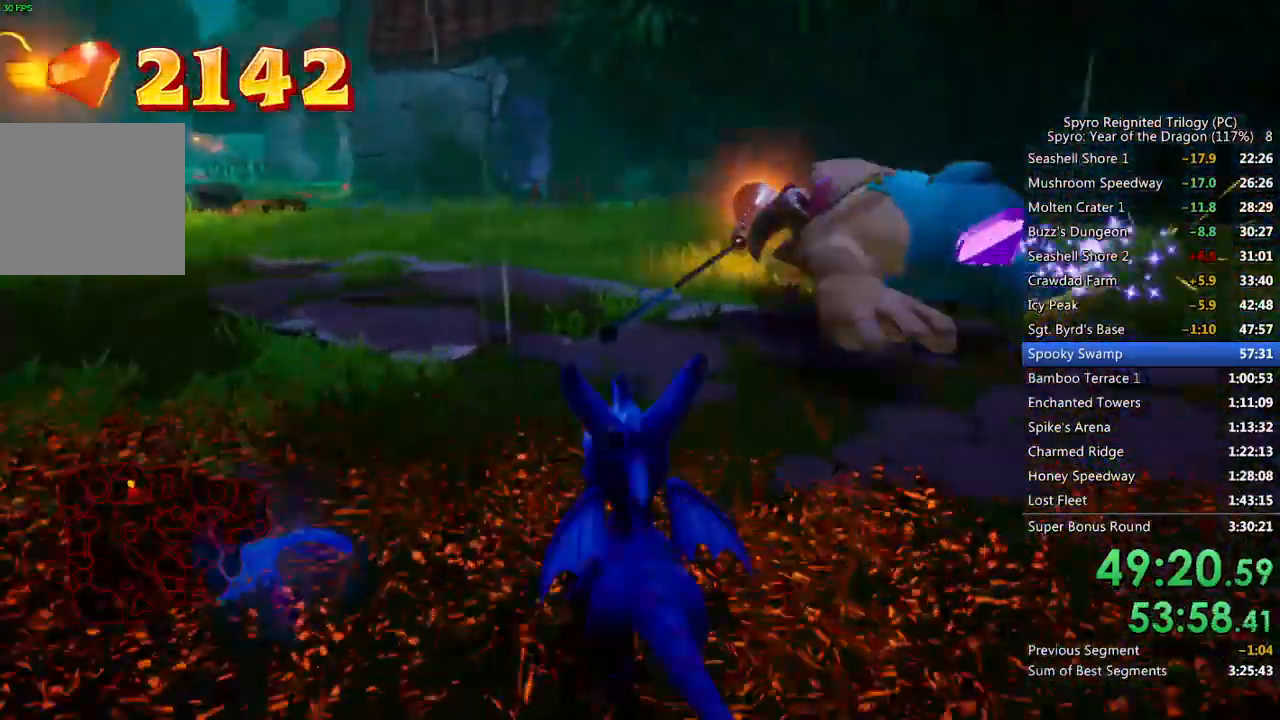
{"dt_ms": 500, "buttons": [], "left_stick": "up", "right_stick": "center", "events": [[167, "CROSS", "up"], [200, "right_stick", "left"], [267, "left_stick", "up"], [350, "right_stick", "center"]]}
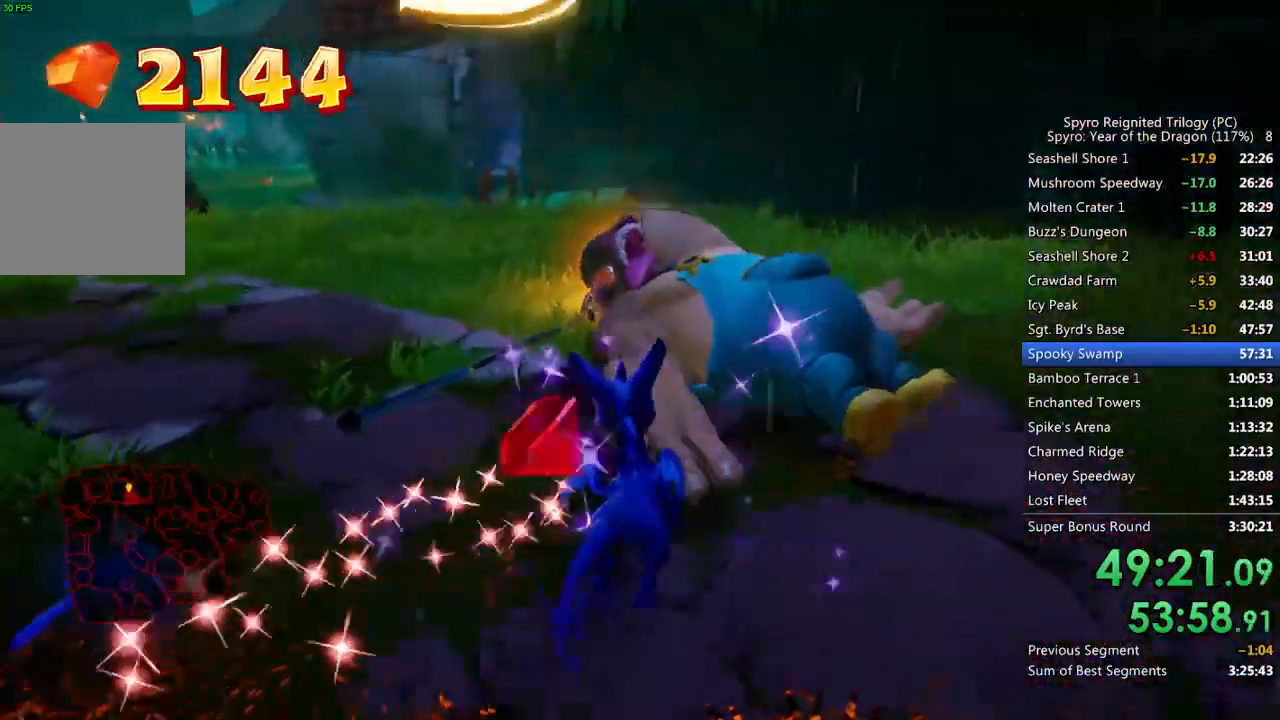
{"dt_ms": 500, "buttons": [], "left_stick": "up-left", "right_stick": "left", "events": [[50, "SQUARE", "down"], [300, "left_stick", "up-left"], [367, "SQUARE", "up"], [367, "right_stick", "left"]]}
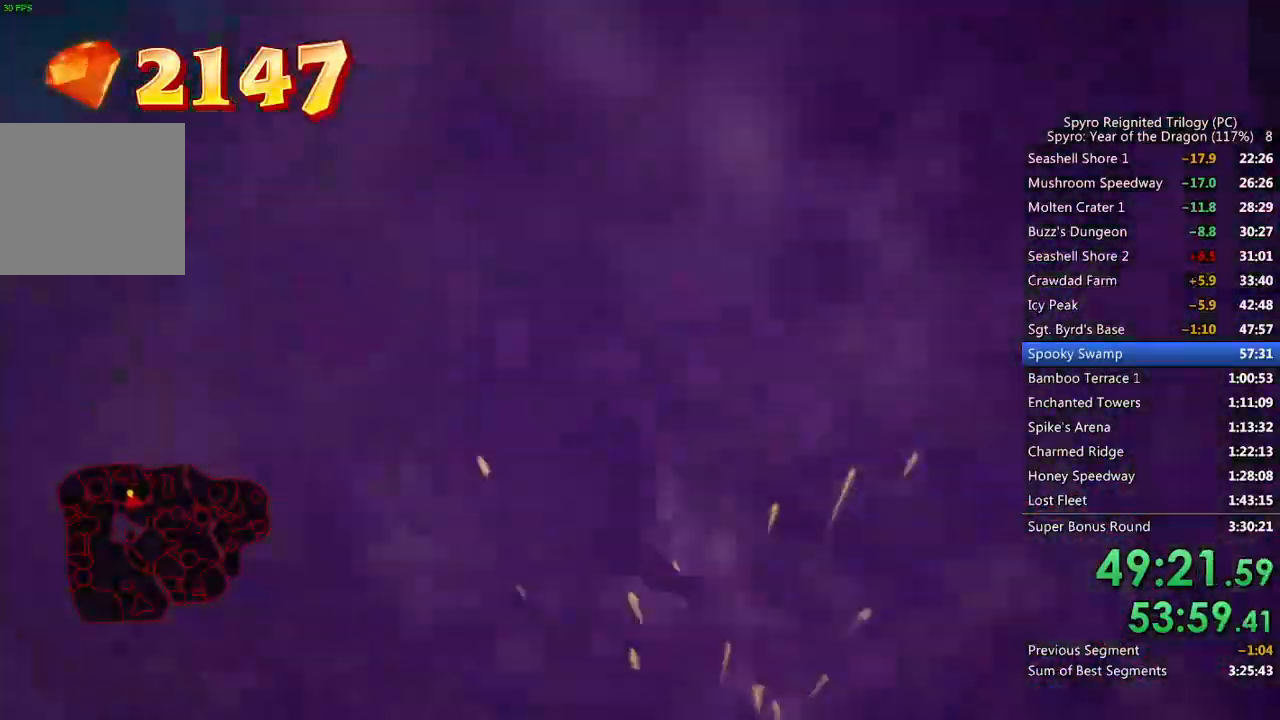
{"dt_ms": 500, "buttons": ["SQUARE"], "left_stick": "center", "right_stick": "center", "events": [[267, "right_stick", "center"], [283, "SQUARE", "down"], [500, "left_stick", "center"]]}
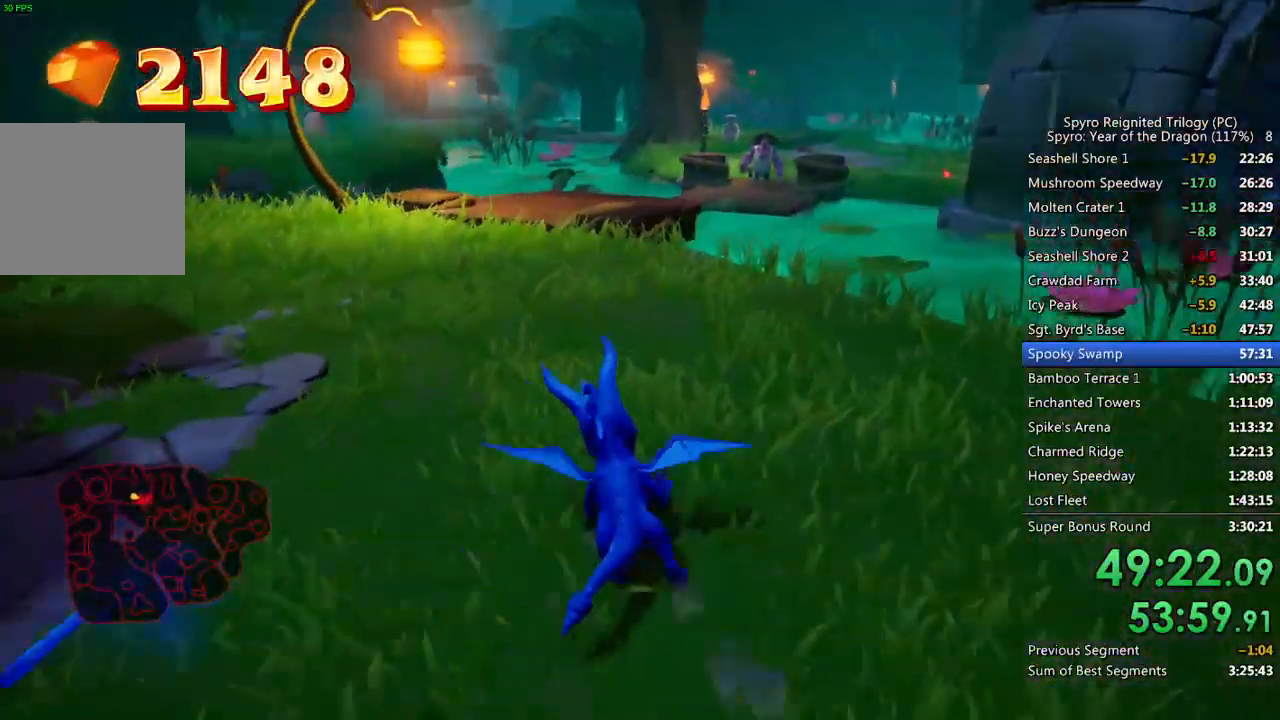
{"dt_ms": 500, "buttons": ["SQUARE"], "left_stick": "center", "right_stick": "center", "events": [[183, "left_stick", "left"], [400, "left_stick", "center"]]}
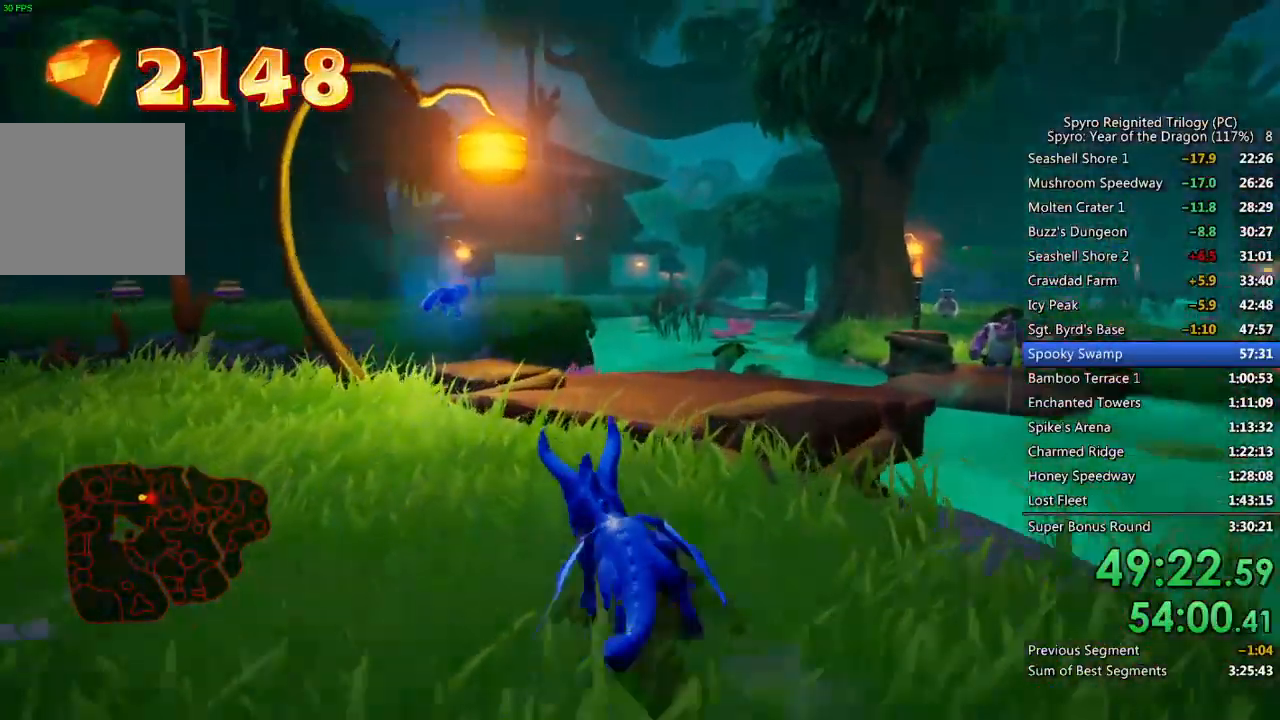
{"dt_ms": 500, "buttons": ["SQUARE"], "left_stick": "right", "right_stick": "center", "events": [[200, "left_stick", "right"]]}
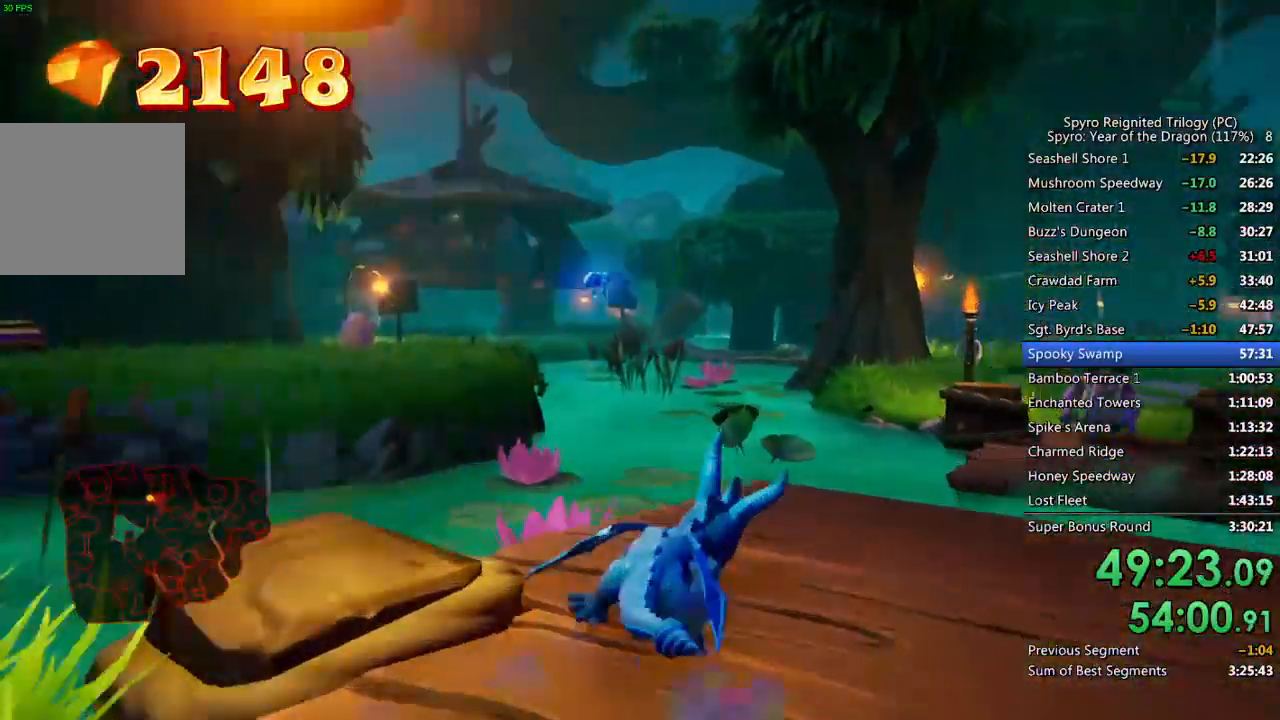
{"dt_ms": 500, "buttons": ["CROSS", "SQUARE"], "left_stick": "up", "right_stick": "center", "events": [[83, "left_stick", "up-right"], [133, "CROSS", "down"], [200, "left_stick", "up"]]}
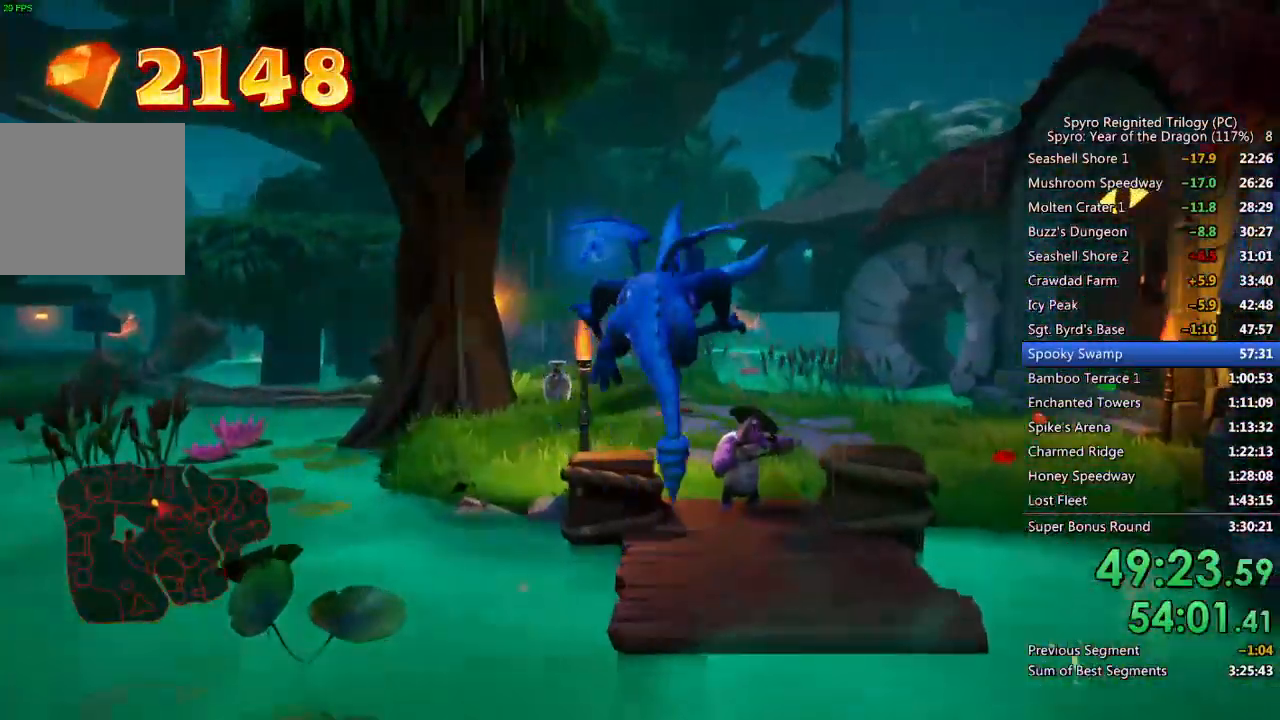
{"dt_ms": 500, "buttons": [], "left_stick": "up", "right_stick": "center", "events": [[150, "CROSS", "up"], [150, "SQUARE", "up"], [200, "CROSS", "down"], [317, "CROSS", "up"]]}
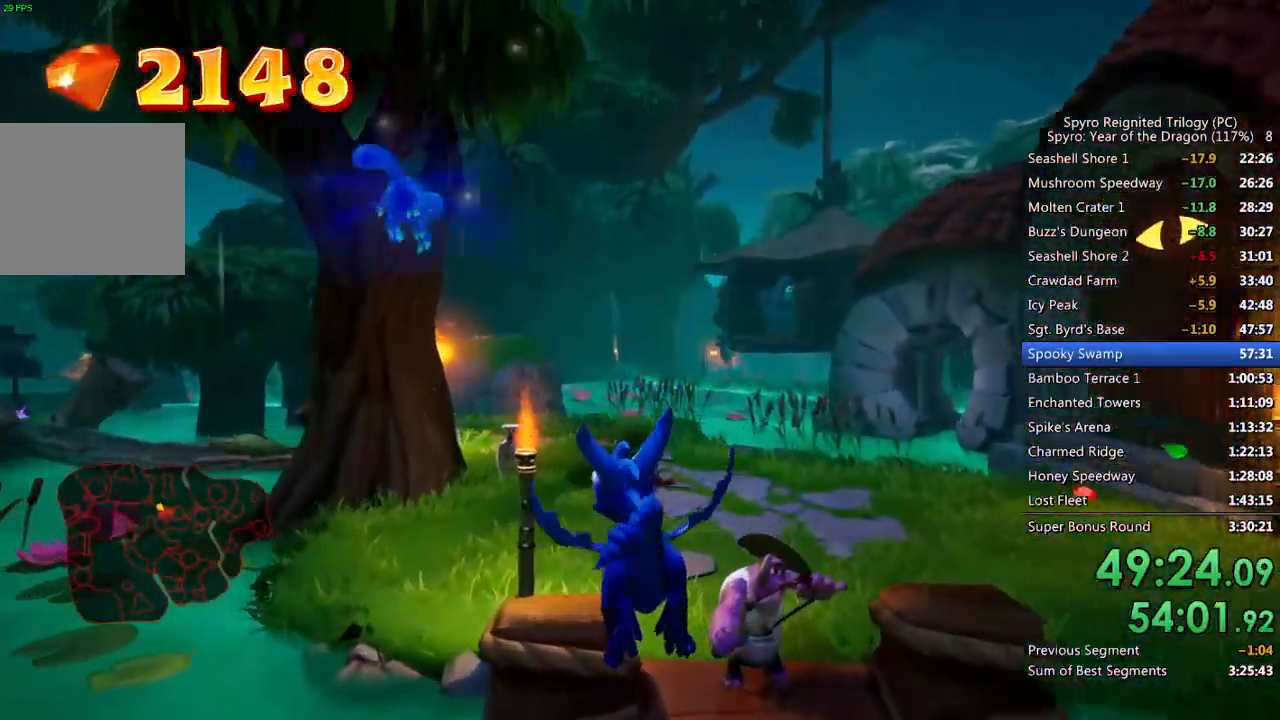
{"dt_ms": 500, "buttons": ["SQUARE"], "left_stick": "up-right", "right_stick": "center", "events": [[17, "left_stick", "up-right"], [33, "right_stick", "right"], [167, "right_stick", "center"], [267, "SQUARE", "down"]]}
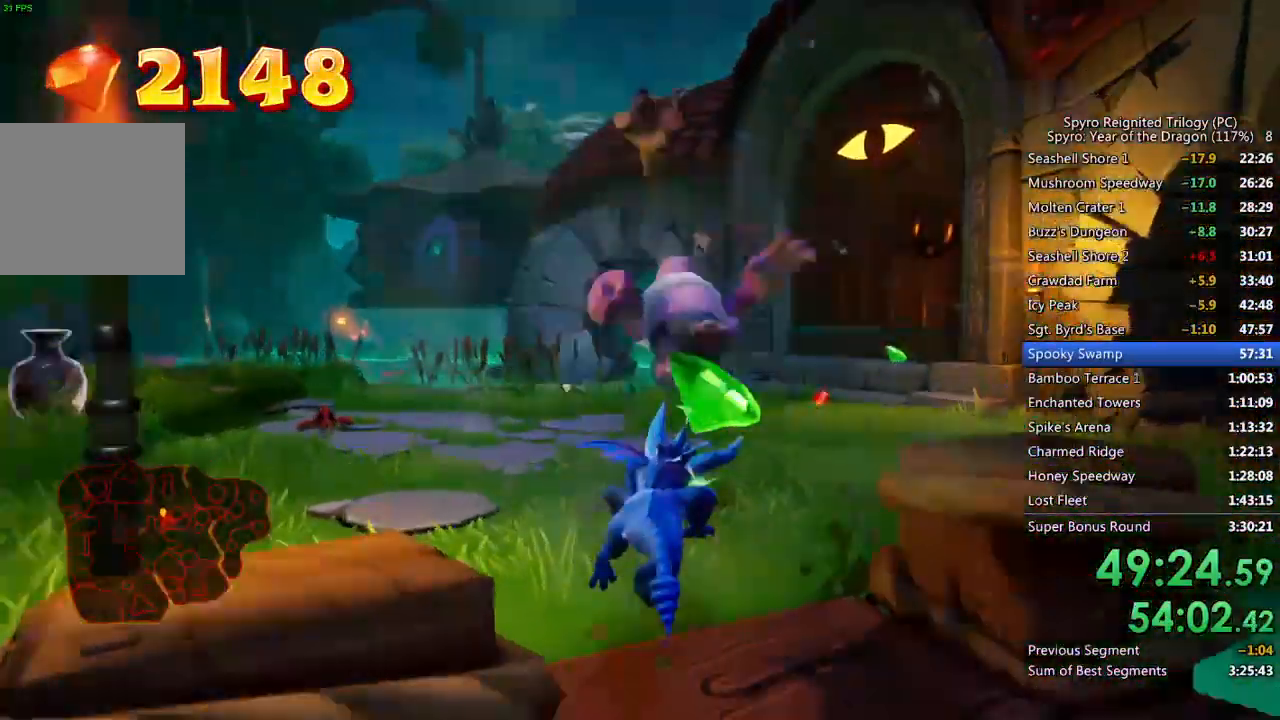
{"dt_ms": 500, "buttons": ["SQUARE"], "left_stick": "up-left", "right_stick": "center", "events": [[283, "left_stick", "up"], [450, "left_stick", "up-left"]]}
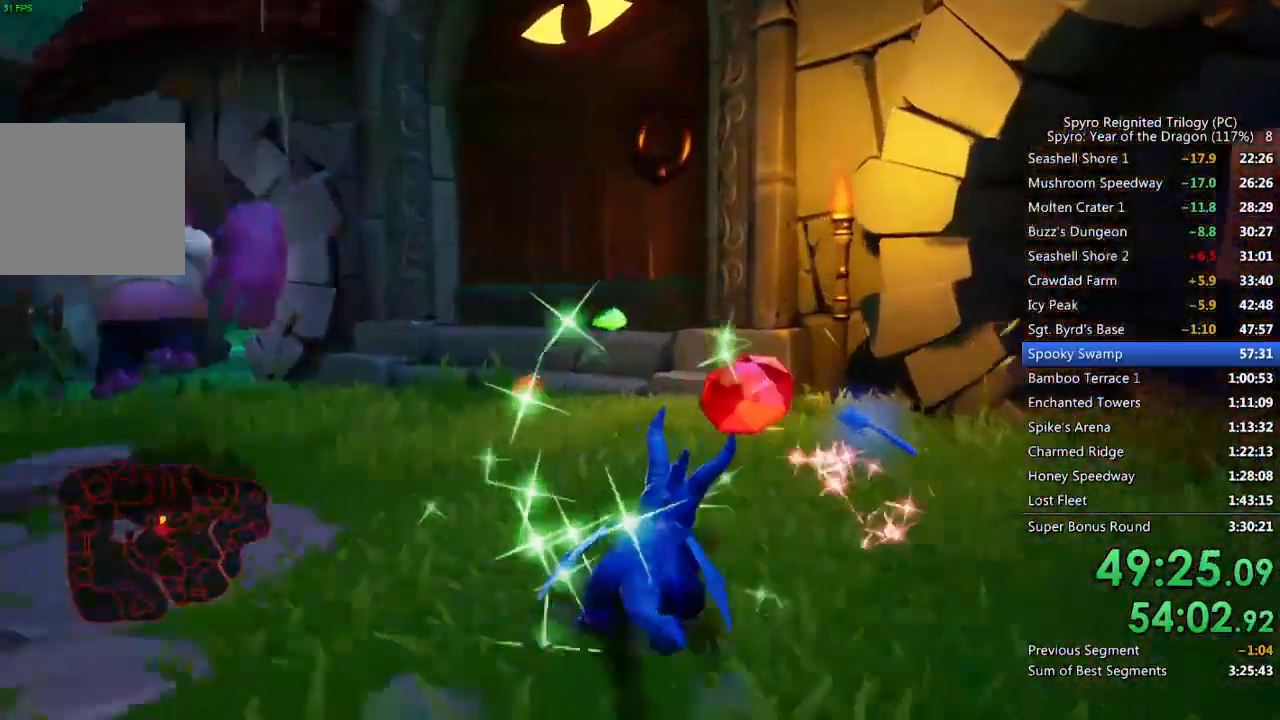
{"dt_ms": 500, "buttons": ["CROSS"], "left_stick": "up", "right_stick": "center", "events": [[133, "left_stick", "up"], [383, "SQUARE", "up"], [433, "CROSS", "down"]]}
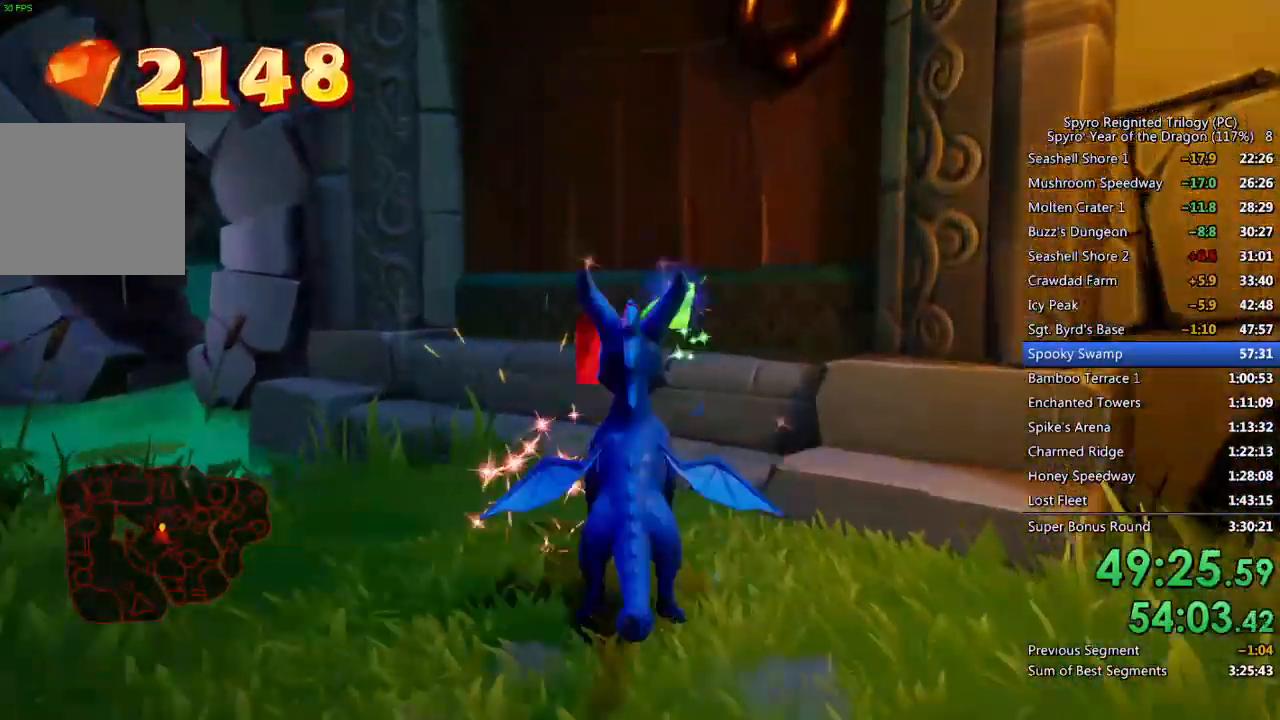
{"dt_ms": 500, "buttons": ["L2"], "left_stick": "left", "right_stick": "left", "events": [[67, "CROSS", "up"], [117, "right_stick", "left"], [183, "left_stick", "left"], [383, "L2", "down"]]}
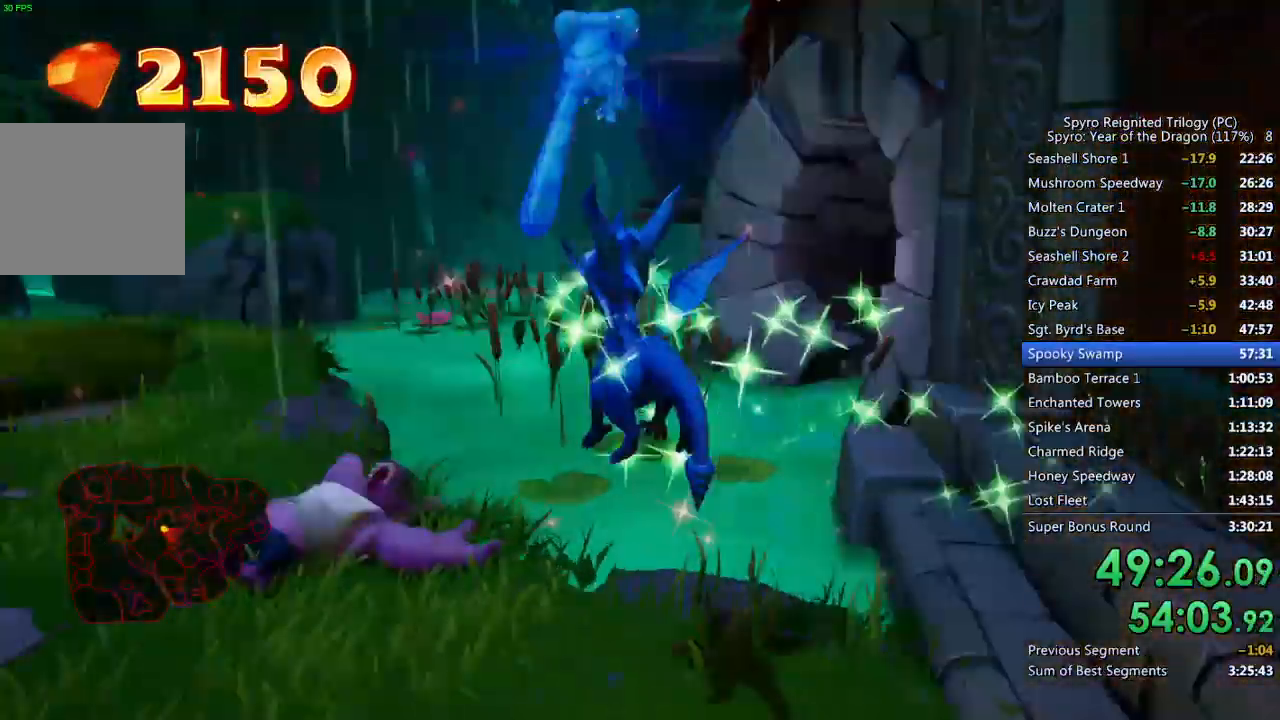
{"dt_ms": 500, "buttons": ["SQUARE"], "left_stick": "left", "right_stick": "left", "events": [[83, "L2", "up"], [117, "SQUARE", "down"], [150, "left_stick", "up-left"], [300, "left_stick", "center"], [450, "left_stick", "left"]]}
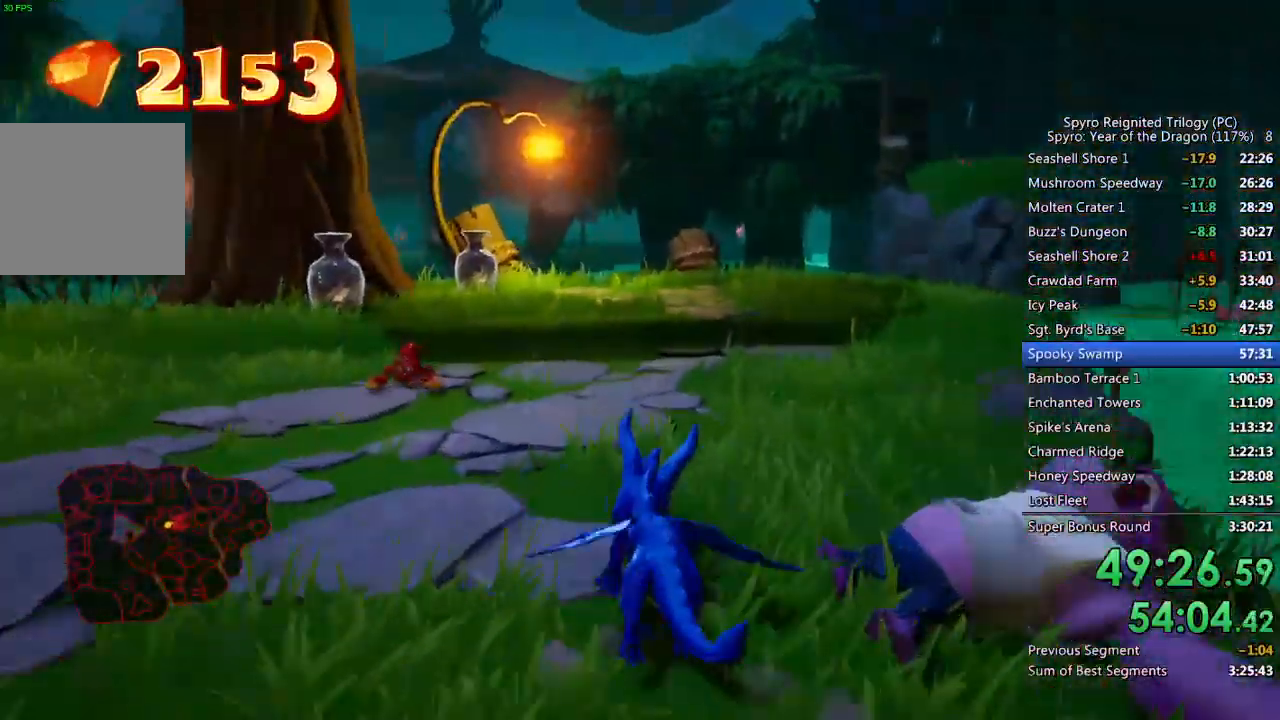
{"dt_ms": 500, "buttons": ["SQUARE"], "left_stick": "left", "right_stick": "left", "events": [[67, "left_stick", "center"], [283, "CROSS", "down"], [283, "left_stick", "left"], [383, "CROSS", "up"]]}
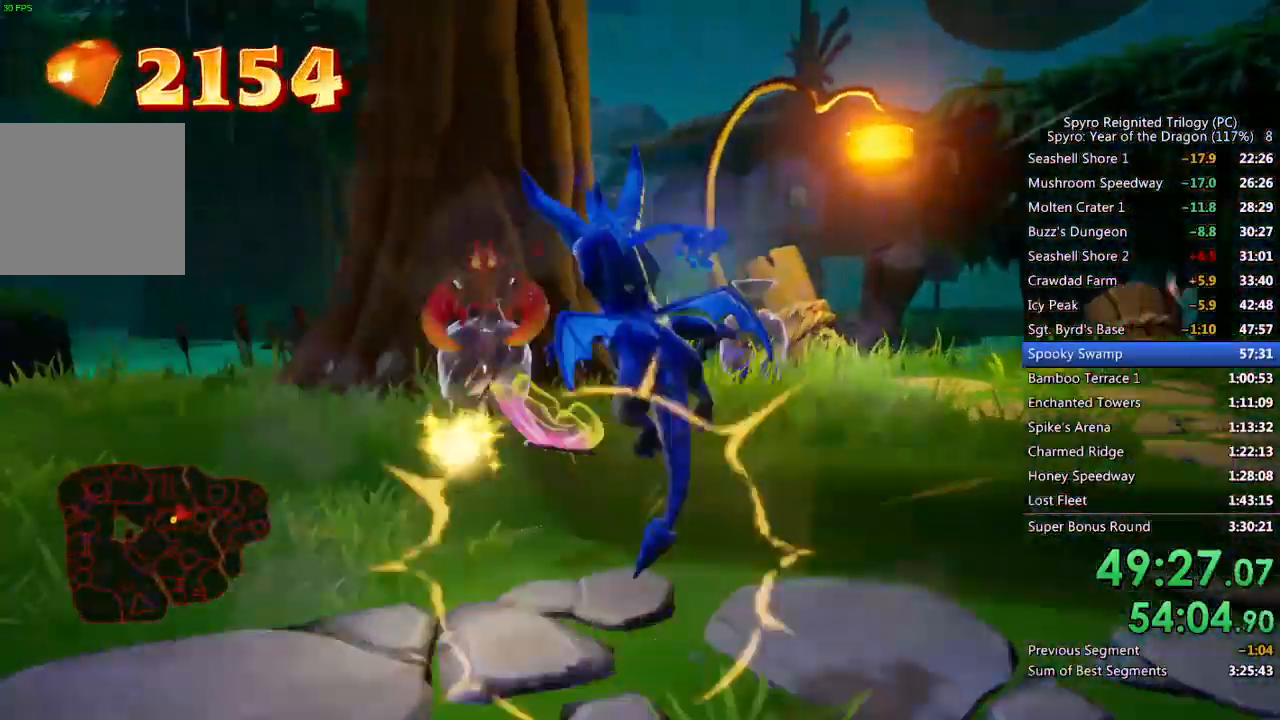
{"dt_ms": 500, "buttons": [], "left_stick": "up-right", "right_stick": "right"}
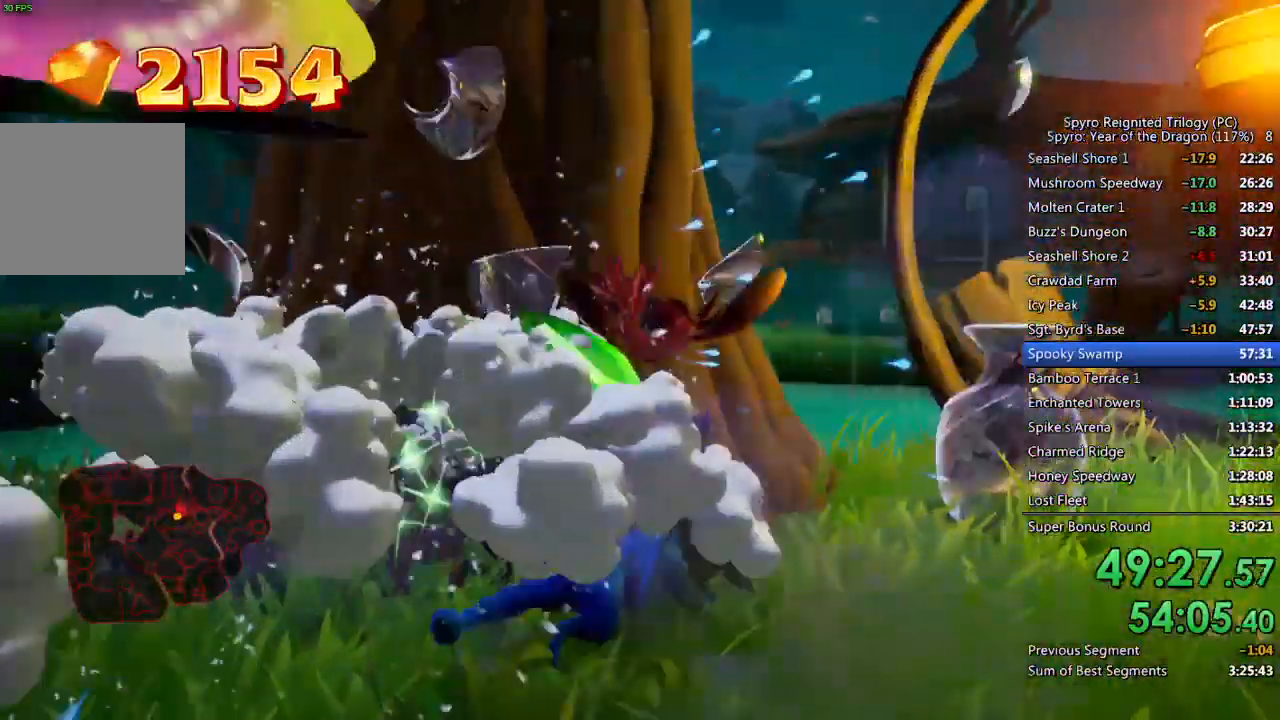
{"dt_ms": 500, "buttons": [], "left_stick": "up-right", "right_stick": "left", "events": [[50, "SQUARE", "down"], [117, "right_stick", "center"], [233, "SQUARE", "up"], [300, "right_stick", "left"]]}
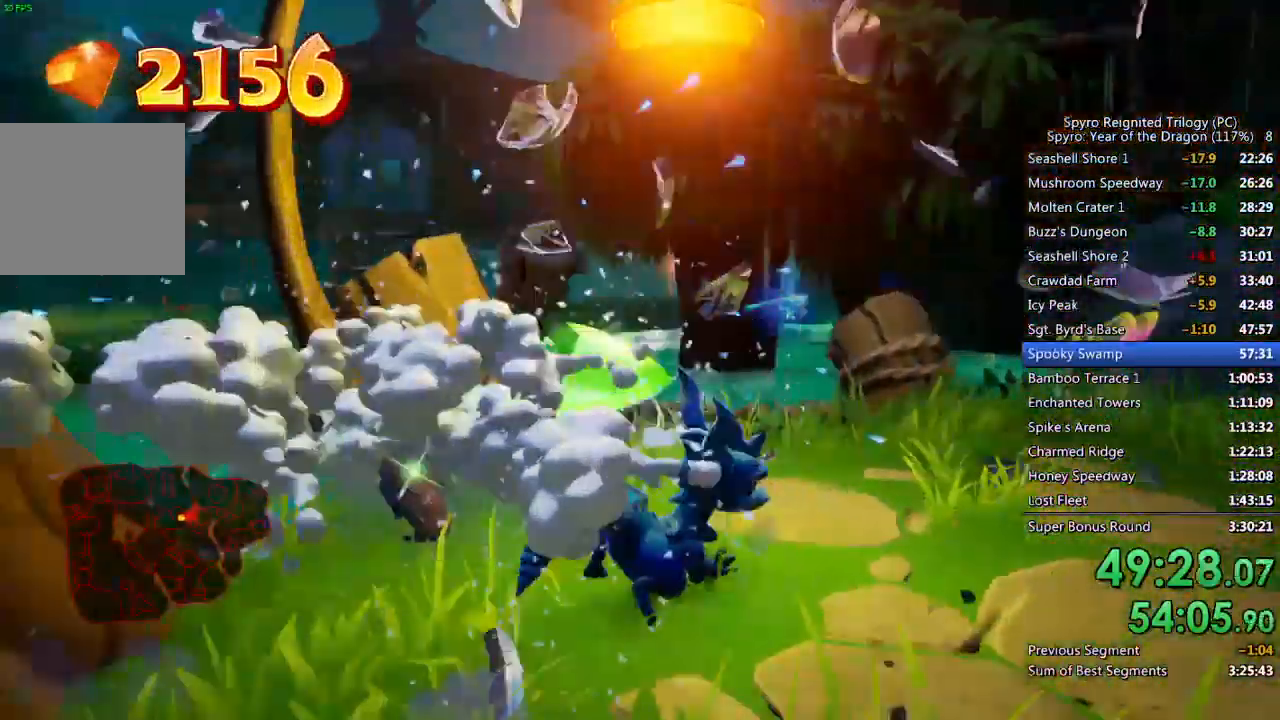
{"dt_ms": 500, "buttons": ["SQUARE"], "left_stick": "up-left", "right_stick": "center", "events": [[50, "left_stick", "up"], [117, "right_stick", "center"], [233, "left_stick", "up-left"], [317, "SQUARE", "down"]]}
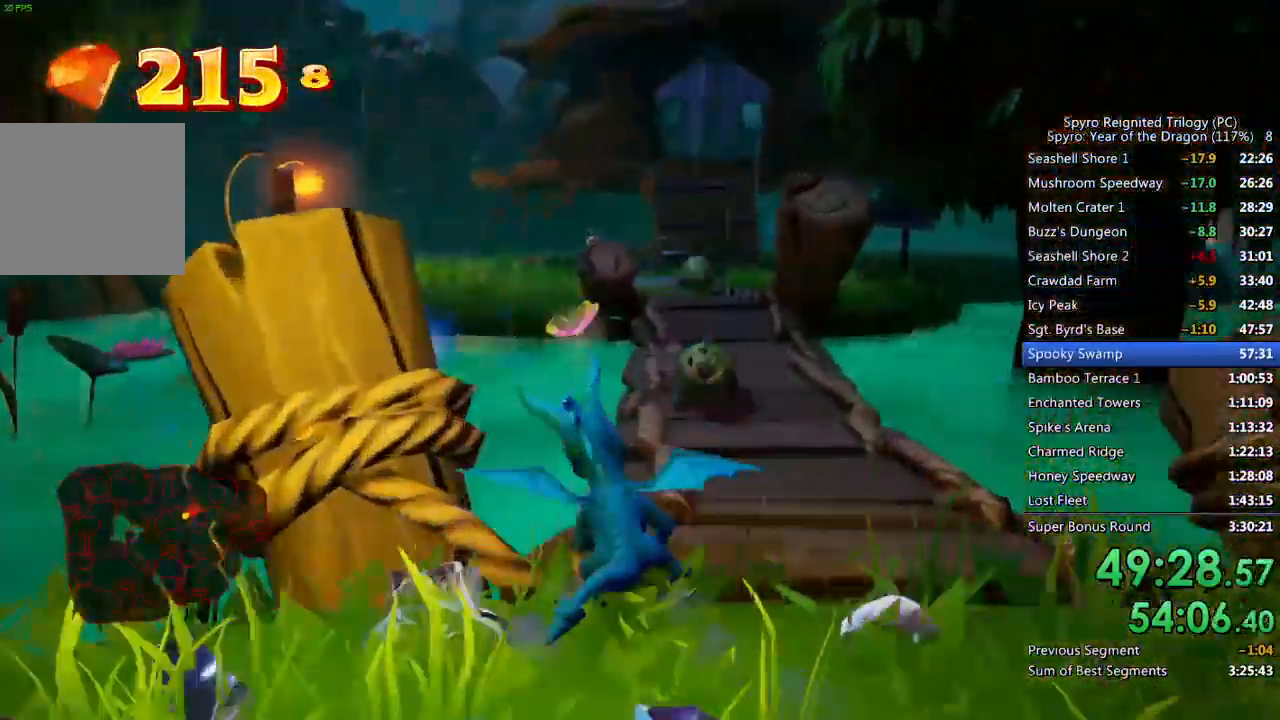
{"dt_ms": 500, "buttons": ["SQUARE"], "left_stick": "up-left", "right_stick": "center", "events": [[83, "right_stick", "left"], [100, "left_stick", "up-right"], [217, "right_stick", "center"], [400, "left_stick", "up-left"]]}
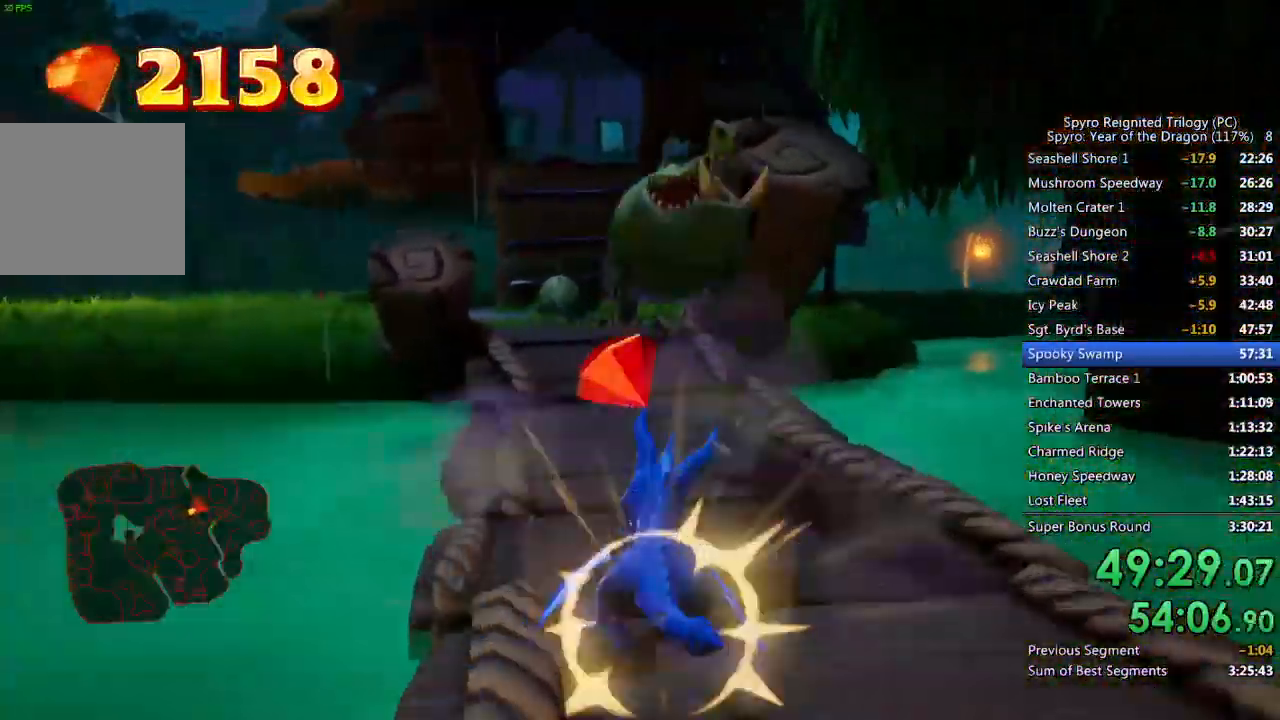
{"dt_ms": 500, "buttons": ["SQUARE"], "left_stick": "up", "right_stick": "center", "events": [[50, "left_stick", "center"], [117, "left_stick", "up-left"], [267, "left_stick", "up"]]}
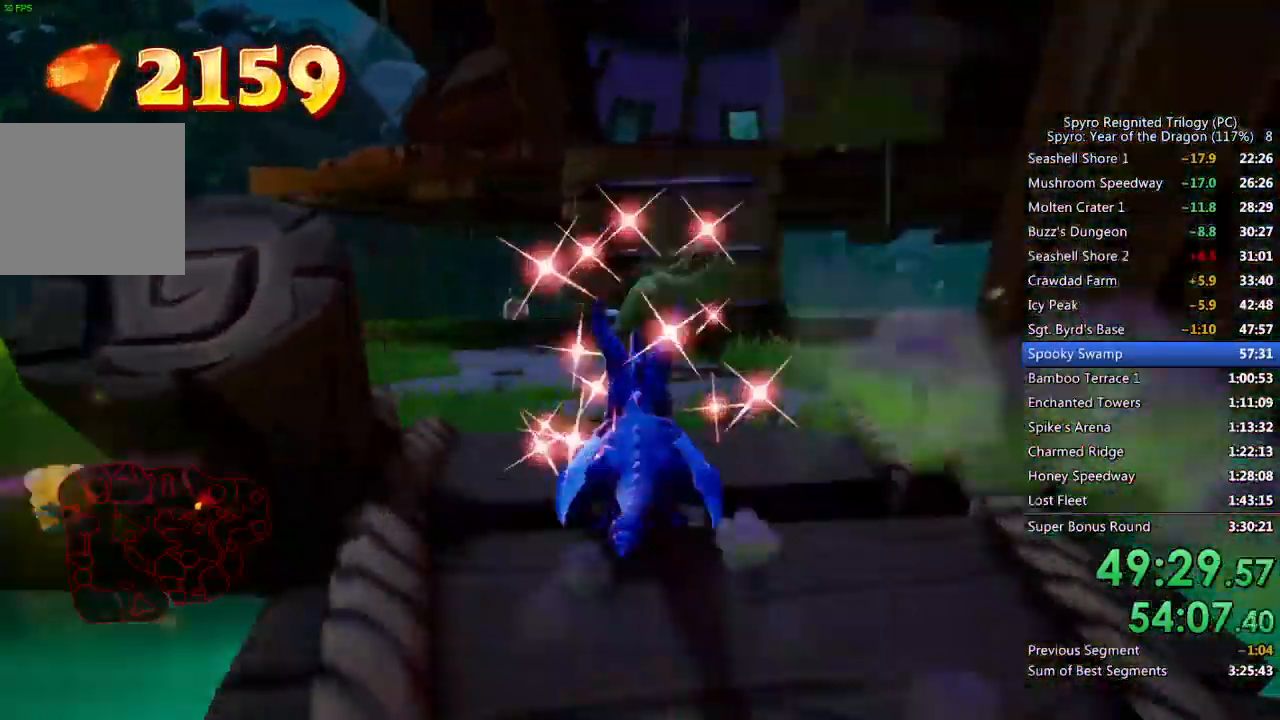
{"dt_ms": 500, "buttons": ["SQUARE"], "left_stick": "up", "right_stick": "center", "events": [[33, "right_stick", "left"], [250, "right_stick", "center"]]}
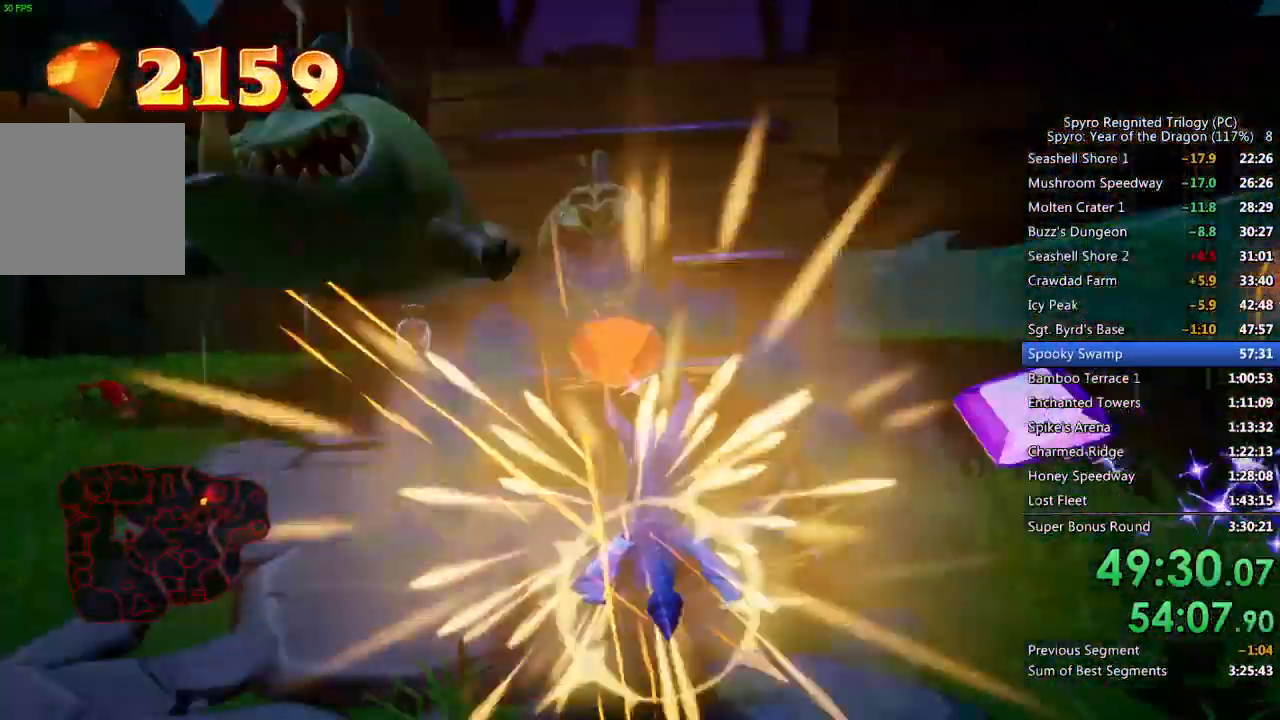
{"dt_ms": 500, "buttons": ["CROSS"], "left_stick": "up", "right_stick": "center", "events": [[33, "SQUARE", "up"], [83, "CROSS", "down"]]}
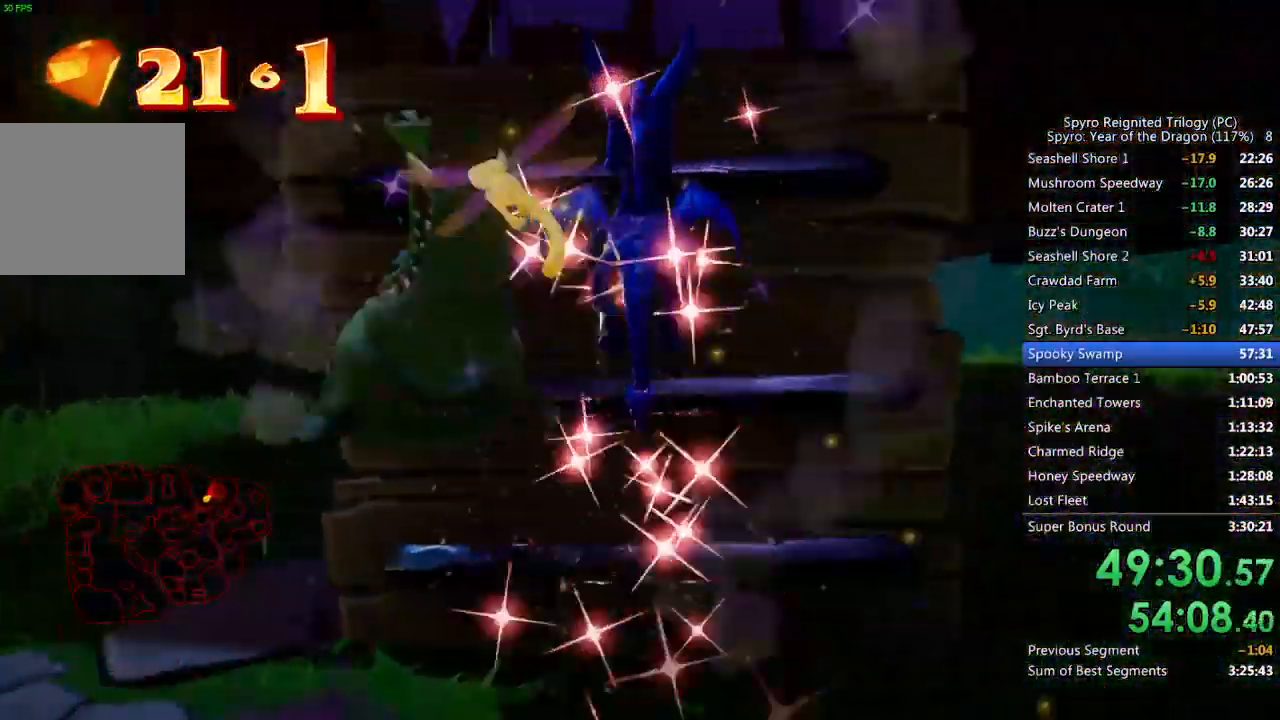
{"dt_ms": 500, "buttons": ["CROSS"], "left_stick": "up", "right_stick": "center", "events": [[133, "CROSS", "up"], [217, "CROSS", "down"]]}
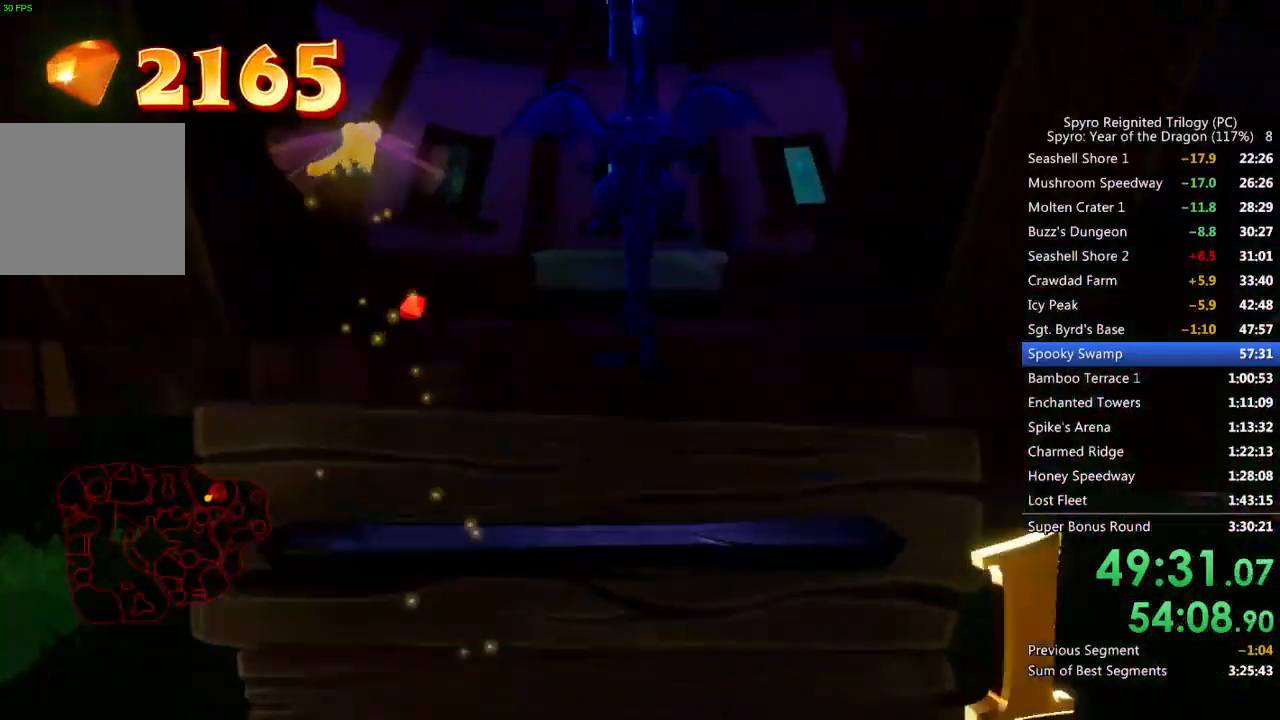
{"dt_ms": 500, "buttons": ["CIRCLE"], "left_stick": "up", "right_stick": "center", "events": [[117, "CROSS", "up"], [167, "CROSS", "down"], [250, "CROSS", "up"], [300, "CROSS", "down"], [317, "CIRCLE", "down"], [350, "CIRCLE", "up"], [367, "CROSS", "up"], [450, "CIRCLE", "down"]]}
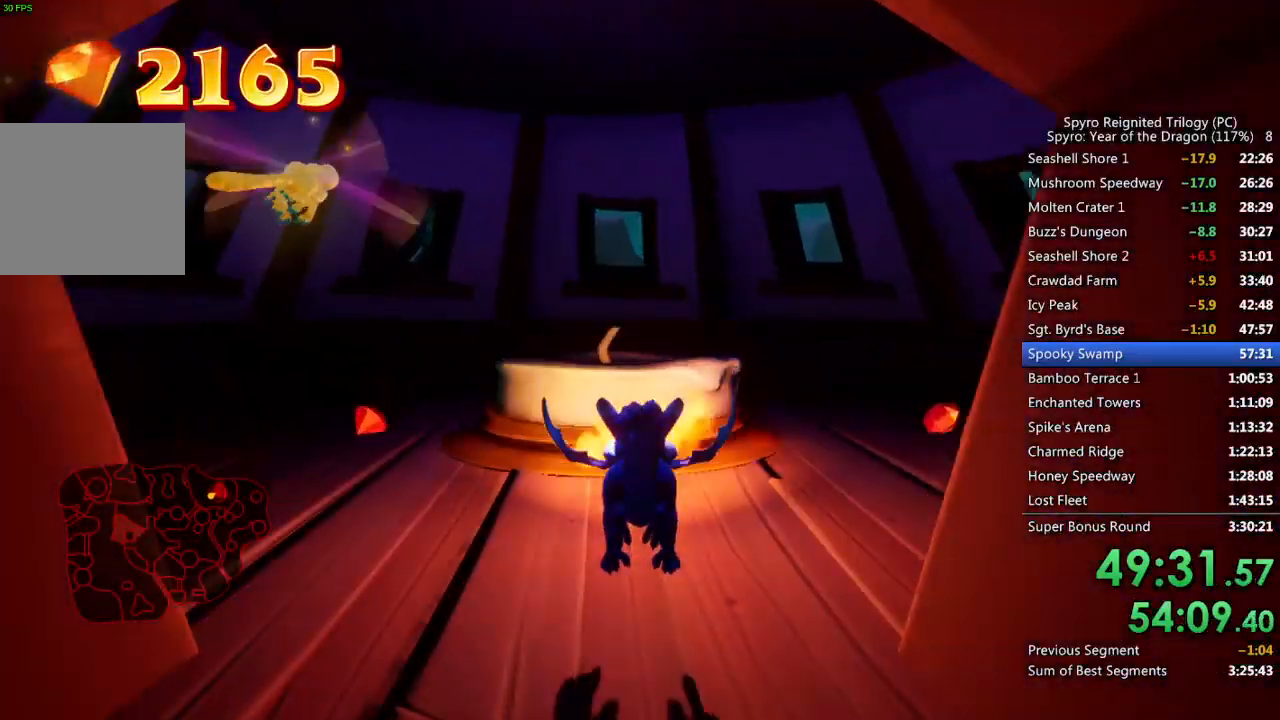
{"dt_ms": 500, "buttons": [], "left_stick": "down-right", "right_stick": "right", "events": [[33, "CIRCLE", "up"], [167, "left_stick", "up-left"], [250, "right_stick", "down-right"], [367, "left_stick", "center"], [367, "right_stick", "right"], [467, "left_stick", "down-right"]]}
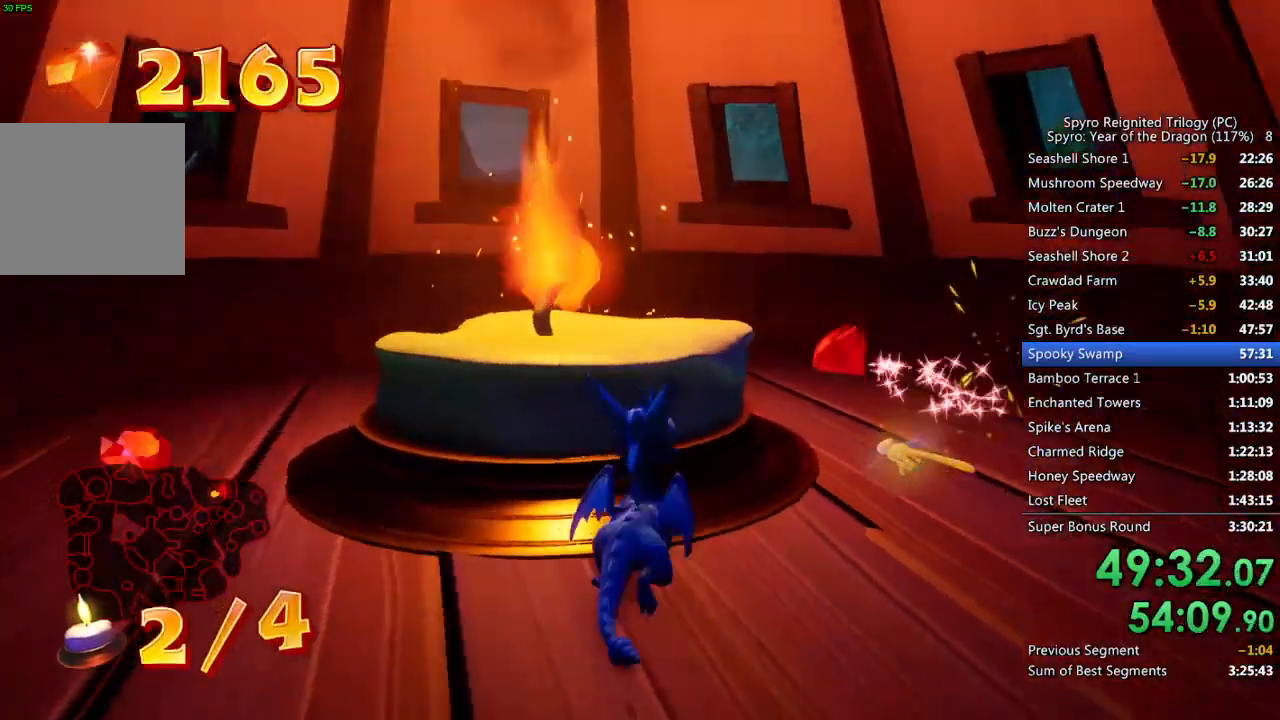
{"dt_ms": 500, "buttons": [], "left_stick": "down-left", "right_stick": "center", "events": [[383, "left_stick", "down-left"], [417, "right_stick", "center"]]}
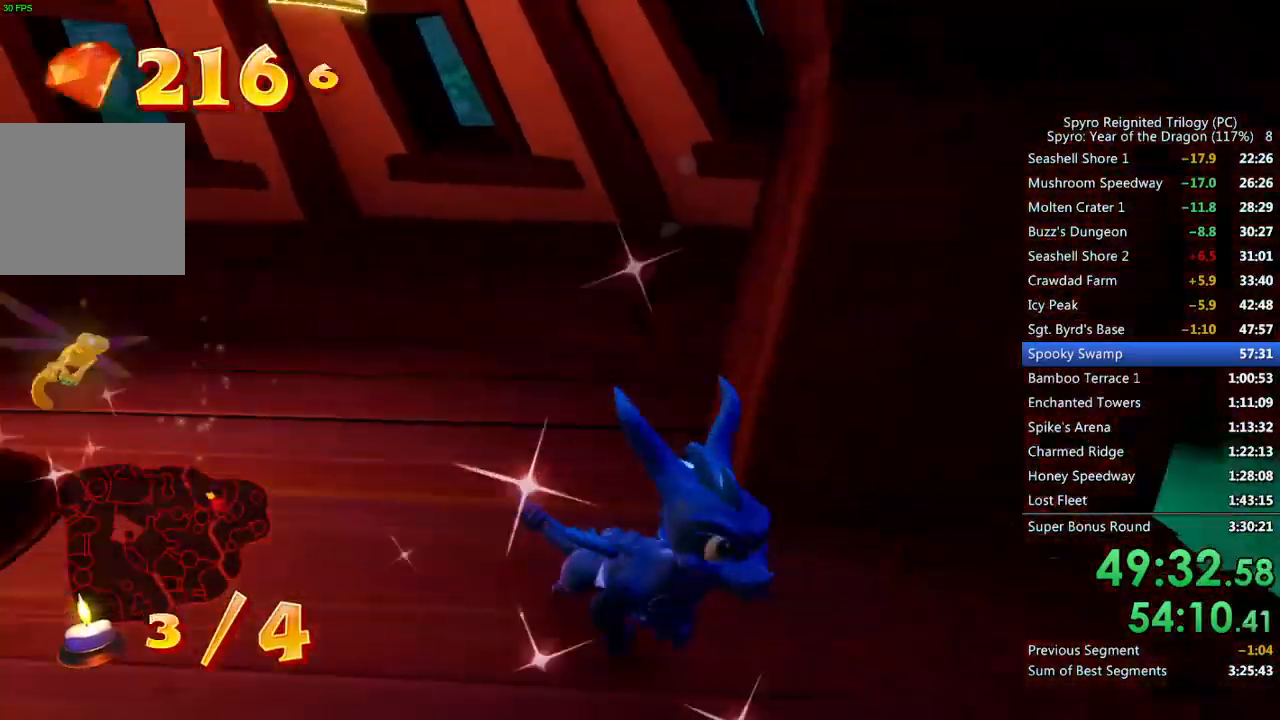
{"dt_ms": 500, "buttons": [], "left_stick": "up-right", "right_stick": "right", "events": [[233, "right_stick", "right"], [317, "left_stick", "center"], [367, "left_stick", "up-right"]]}